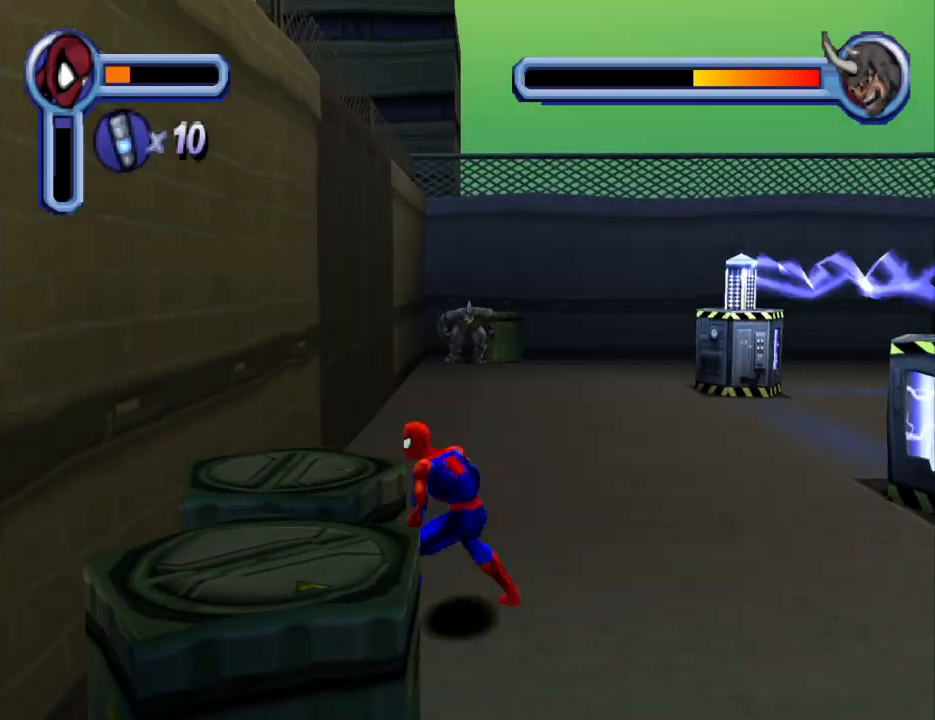
Gameplay with a controller (PlayStation layout); each line is a JSON object with the inputs held at the frame after it. "events" lists button and stick changes between this image and that frame as [ms after this image, input, new state], when the widget could be followed in between. Not read: L2 R2 left_stick right_stick.
{"buttons": ["DPAD_LEFT"], "events": [[433, "DPAD_LEFT", "down"]]}
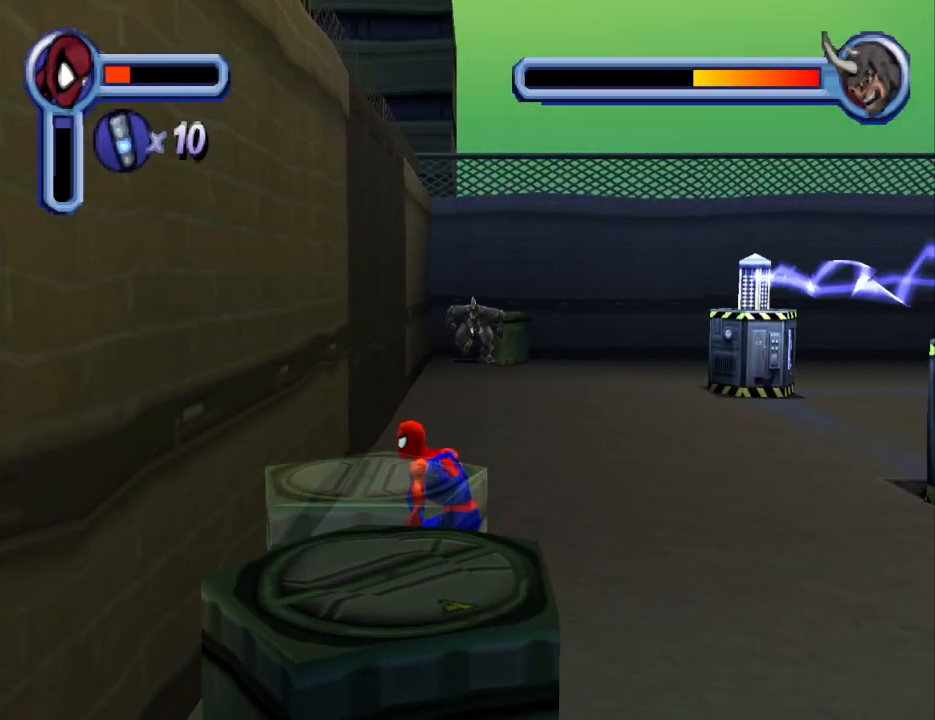
{"buttons": [], "events": [[33, "DPAD_LEFT", "up"]]}
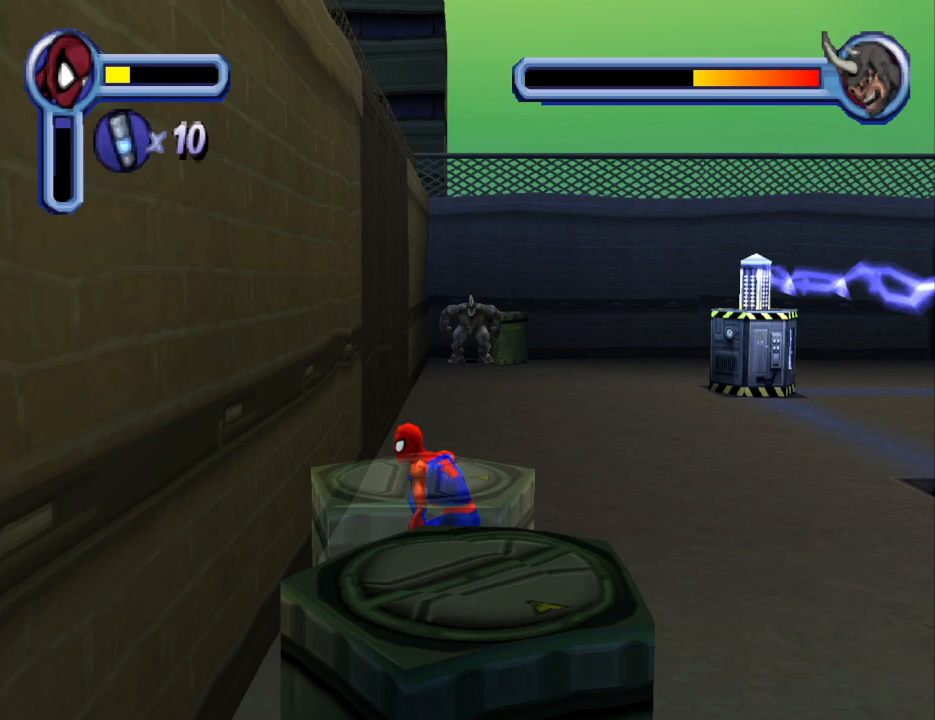
{"buttons": [], "events": []}
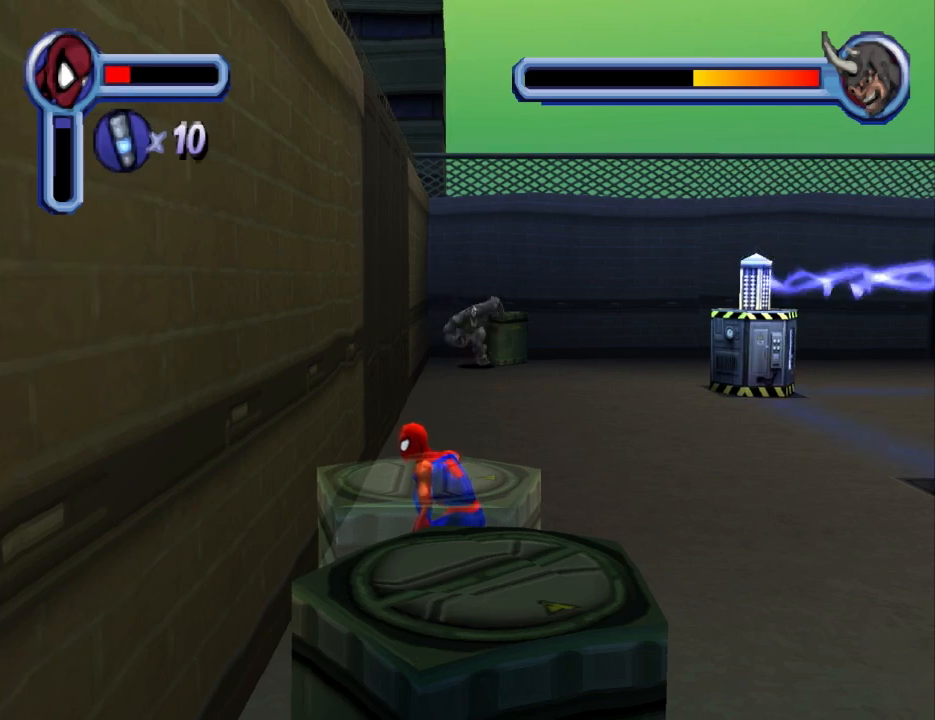
{"buttons": ["CROSS", "DPAD_UP"], "events": [[233, "DPAD_UP", "down"], [267, "CROSS", "down"]]}
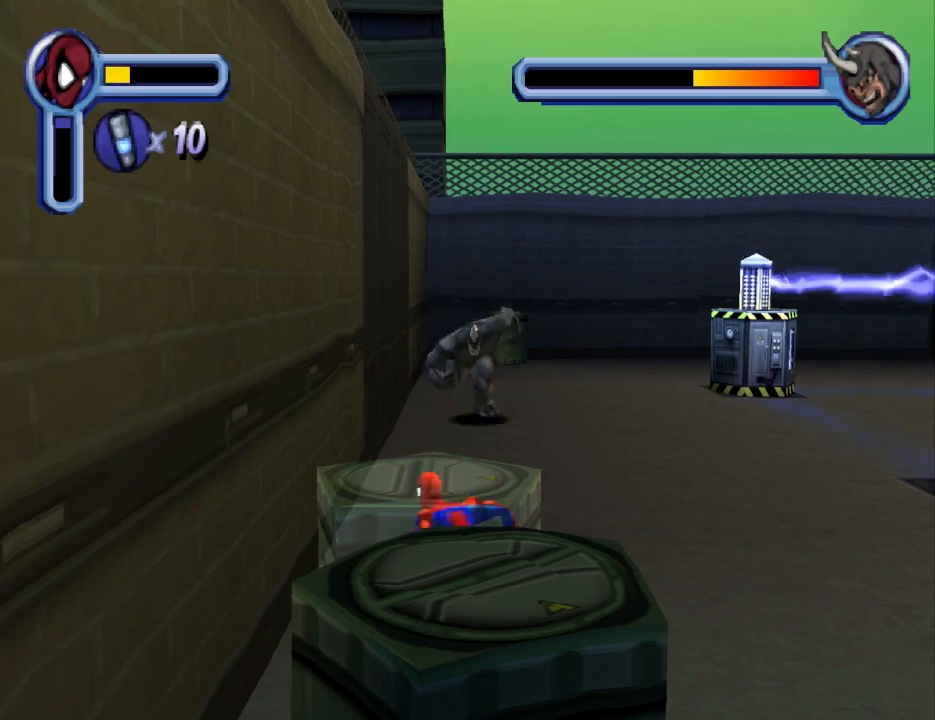
{"buttons": ["CROSS", "DPAD_UP"], "events": []}
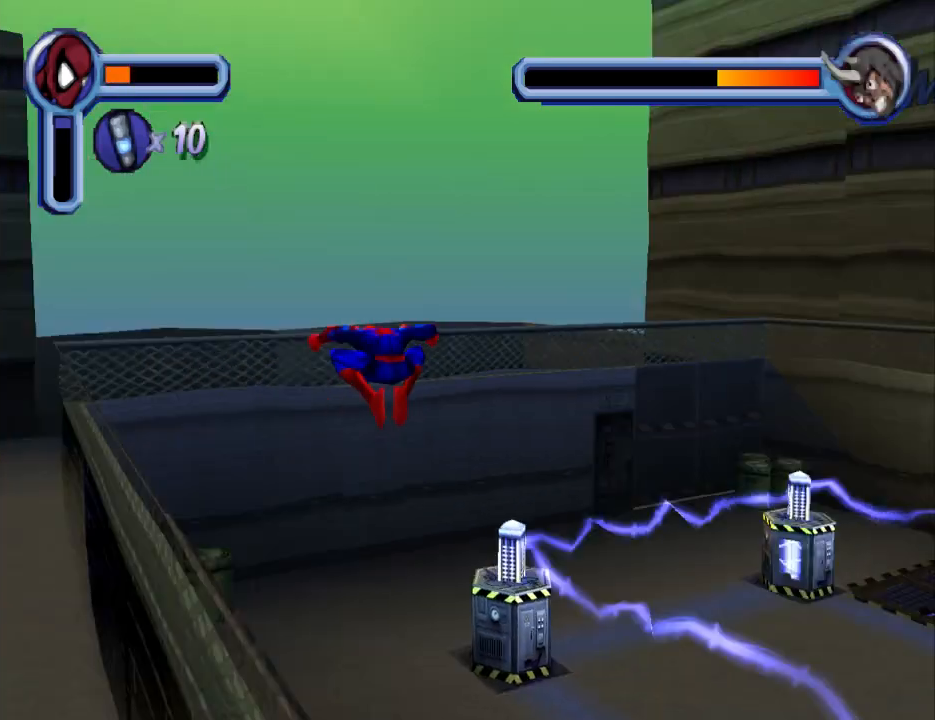
{"buttons": ["DPAD_DOWN"], "events": [[33, "DPAD_RIGHT", "down"], [100, "CROSS", "up"], [100, "DPAD_RIGHT", "up"], [333, "DPAD_UP", "up"], [367, "DPAD_LEFT", "down"], [433, "DPAD_DOWN", "down"], [500, "DPAD_LEFT", "up"]]}
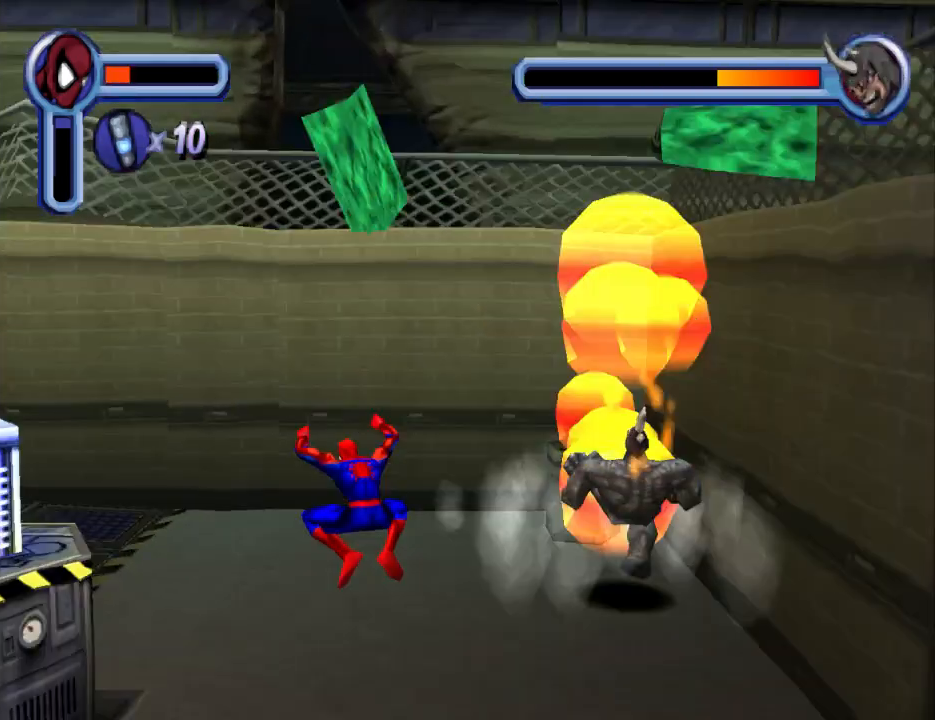
{"buttons": ["DPAD_DOWN", "DPAD_RIGHT"], "events": [[167, "DPAD_RIGHT", "down"]]}
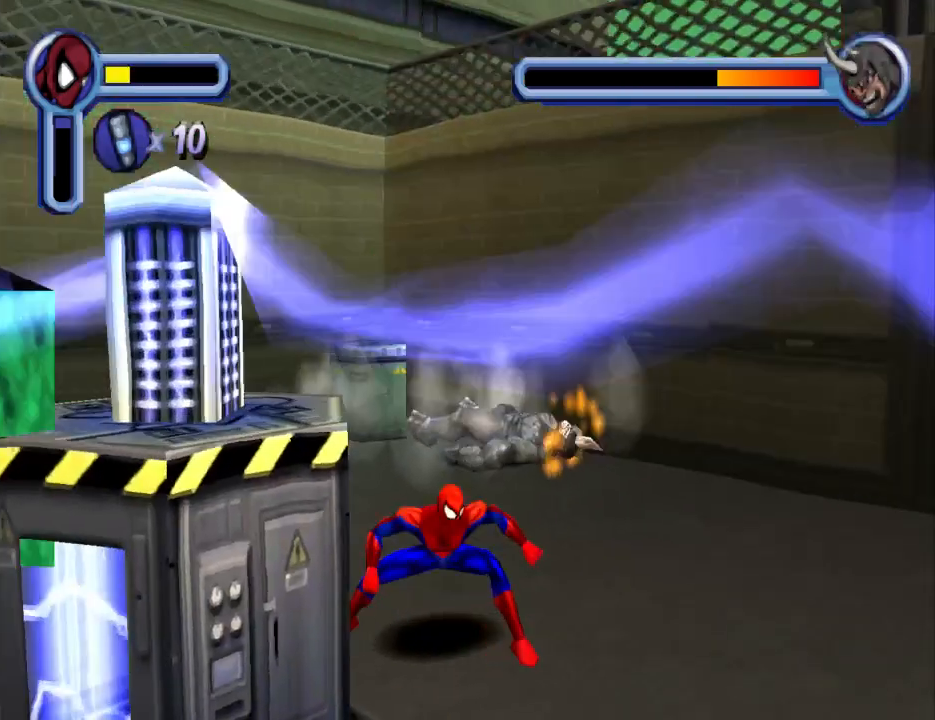
{"buttons": ["DPAD_RIGHT"], "events": [[133, "DPAD_DOWN", "up"]]}
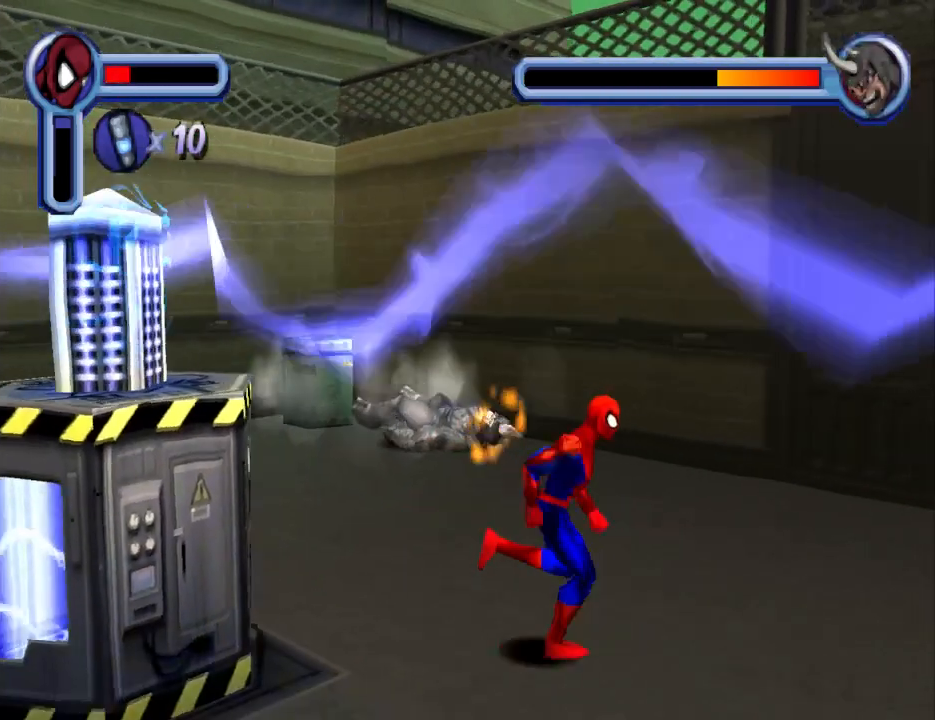
{"buttons": ["DPAD_RIGHT"], "events": []}
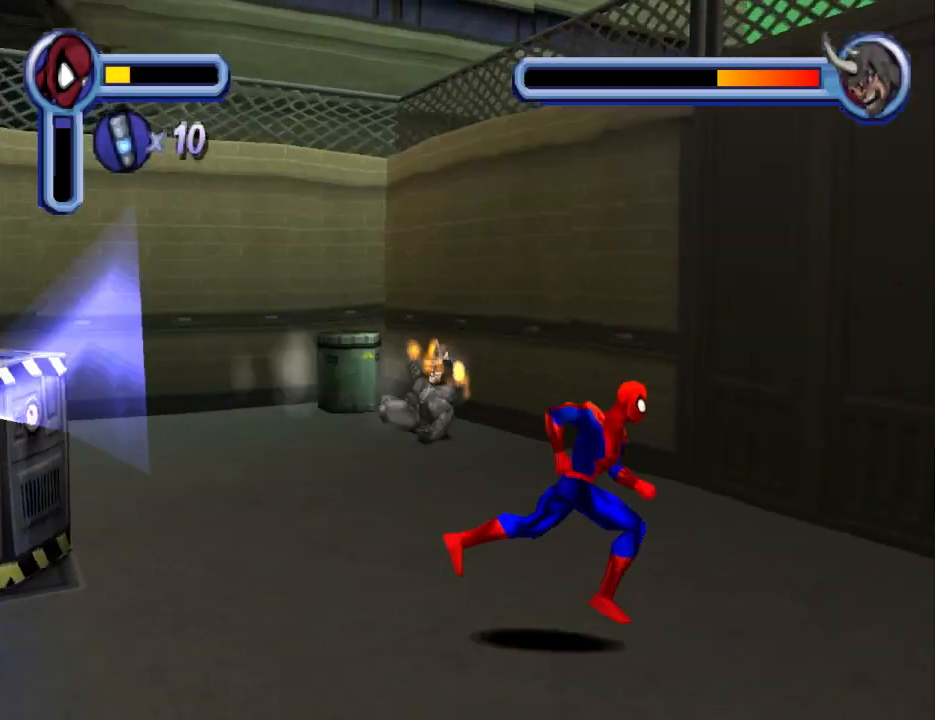
{"buttons": ["DPAD_DOWN"], "events": [[33, "DPAD_DOWN", "down"], [100, "DPAD_RIGHT", "up"]]}
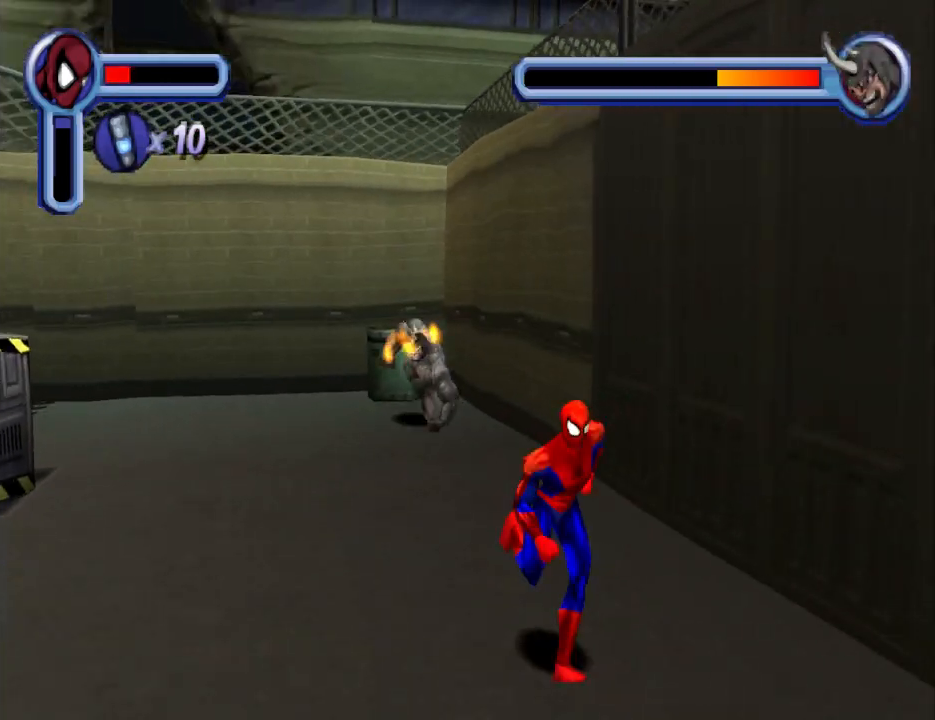
{"buttons": ["DPAD_DOWN", "DPAD_RIGHT"], "events": [[167, "DPAD_LEFT", "down"], [267, "DPAD_LEFT", "up"], [333, "DPAD_RIGHT", "down"]]}
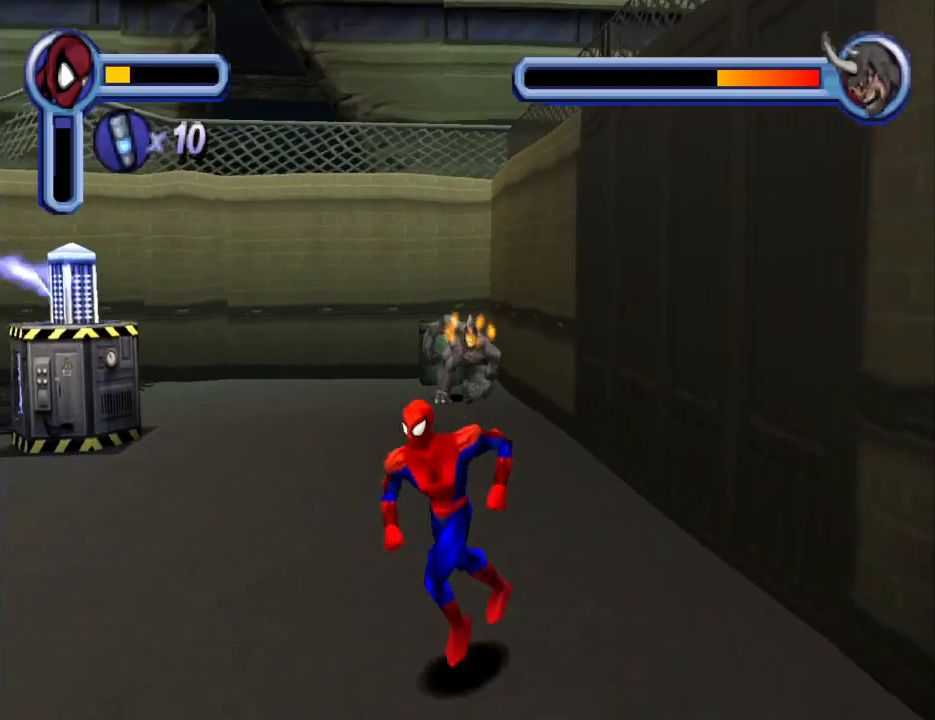
{"buttons": ["DPAD_RIGHT"], "events": [[367, "DPAD_DOWN", "up"]]}
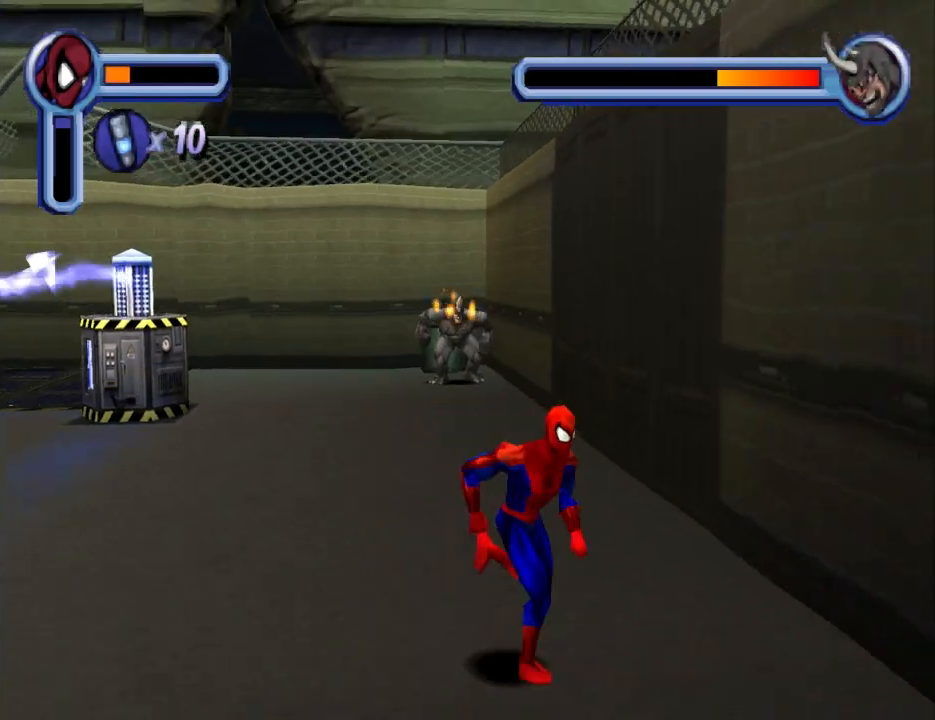
{"buttons": ["DPAD_LEFT"], "events": [[33, "DPAD_RIGHT", "up"], [467, "DPAD_LEFT", "down"]]}
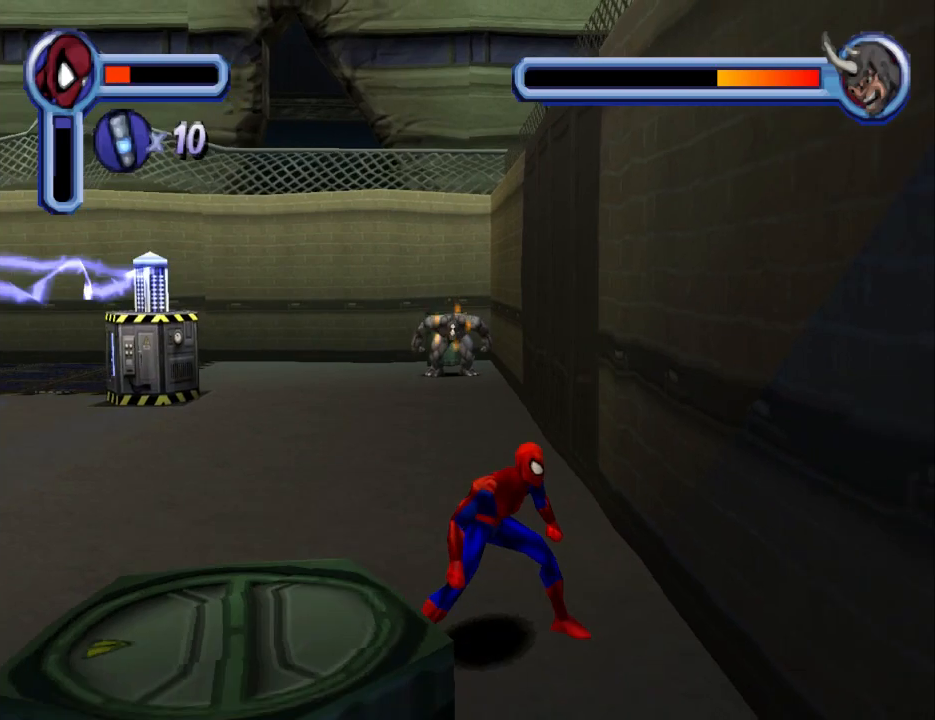
{"buttons": [], "events": [[433, "DPAD_LEFT", "up"]]}
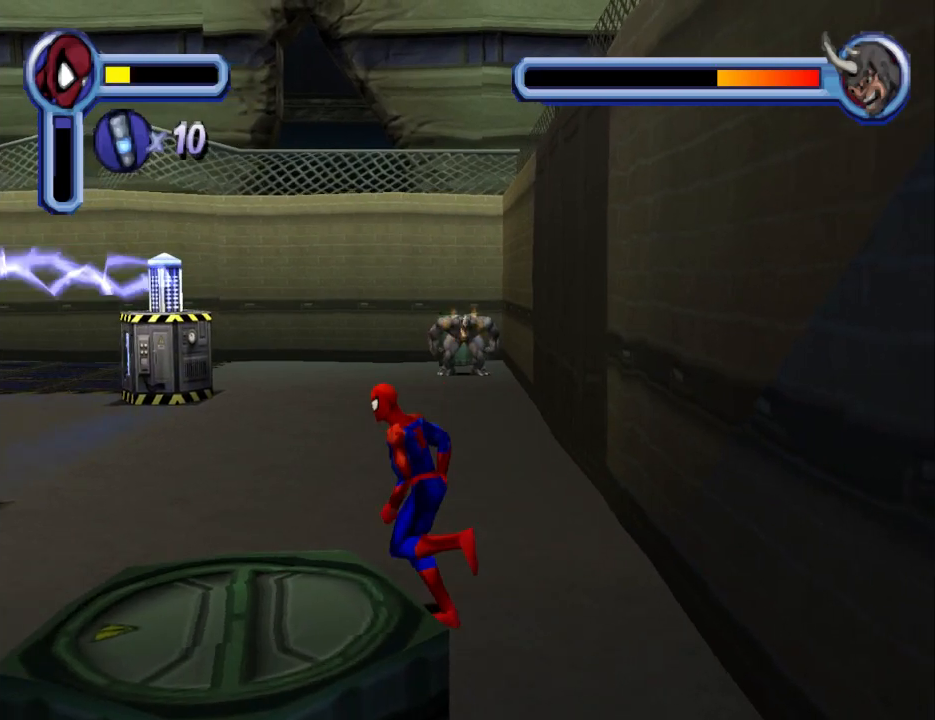
{"buttons": ["DPAD_DOWN", "DPAD_RIGHT"], "events": [[367, "DPAD_DOWN", "down"], [500, "DPAD_RIGHT", "down"]]}
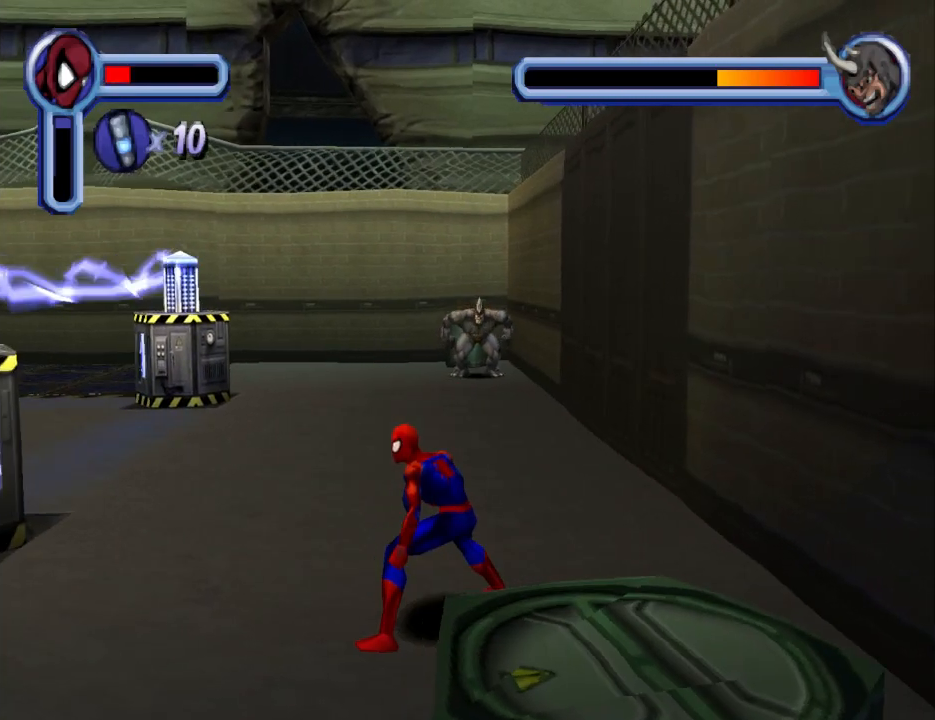
{"buttons": [], "events": [[267, "DPAD_DOWN", "up"], [267, "DPAD_RIGHT", "up"]]}
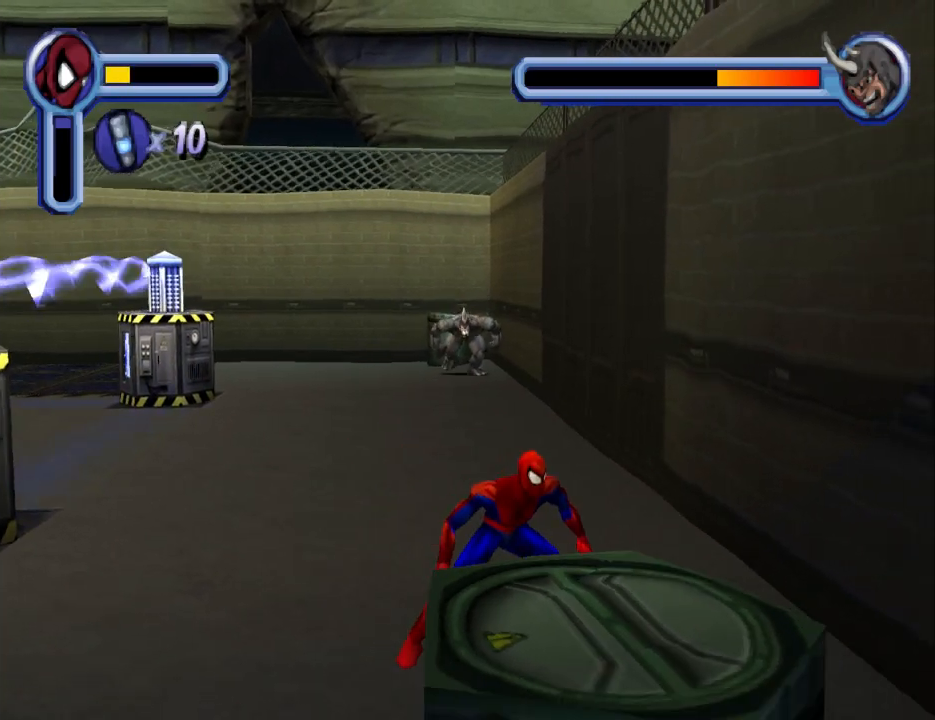
{"buttons": [], "events": [[300, "DPAD_DOWN", "down"], [467, "DPAD_DOWN", "up"]]}
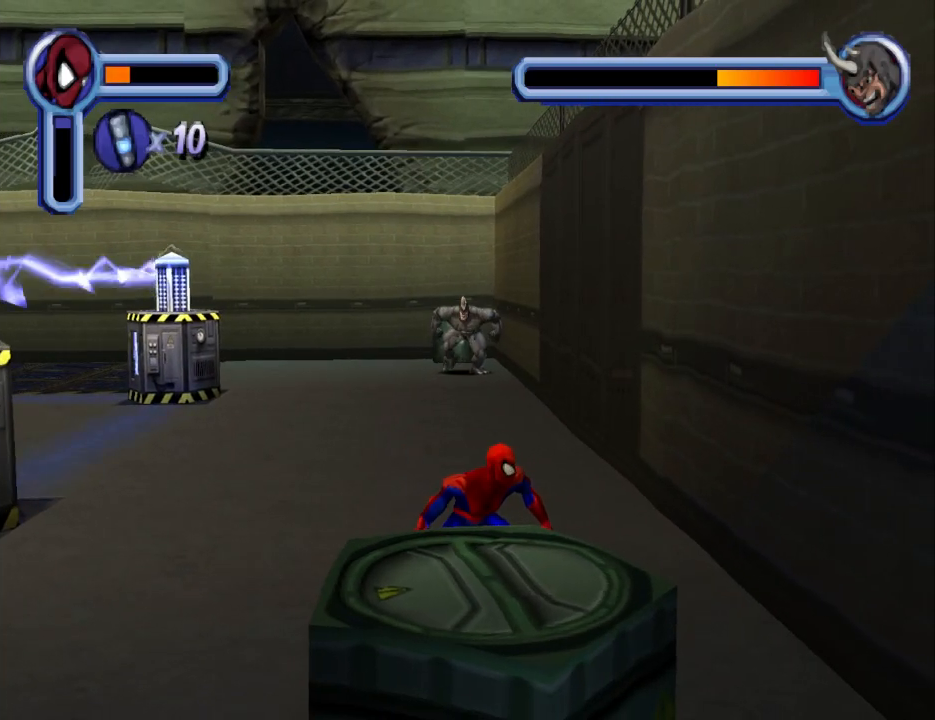
{"buttons": [], "events": []}
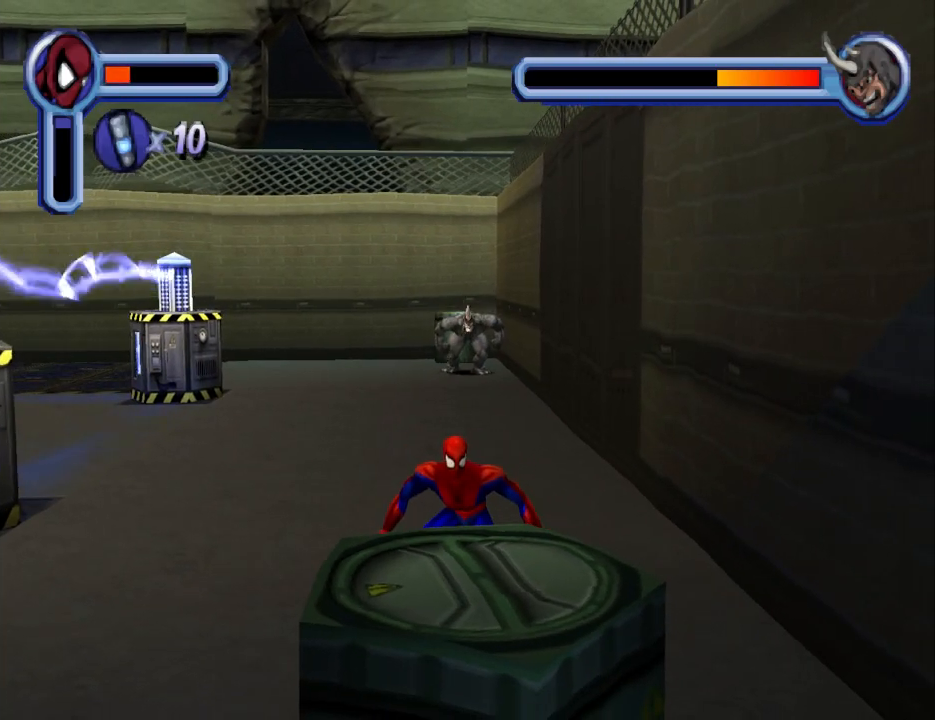
{"buttons": [], "events": []}
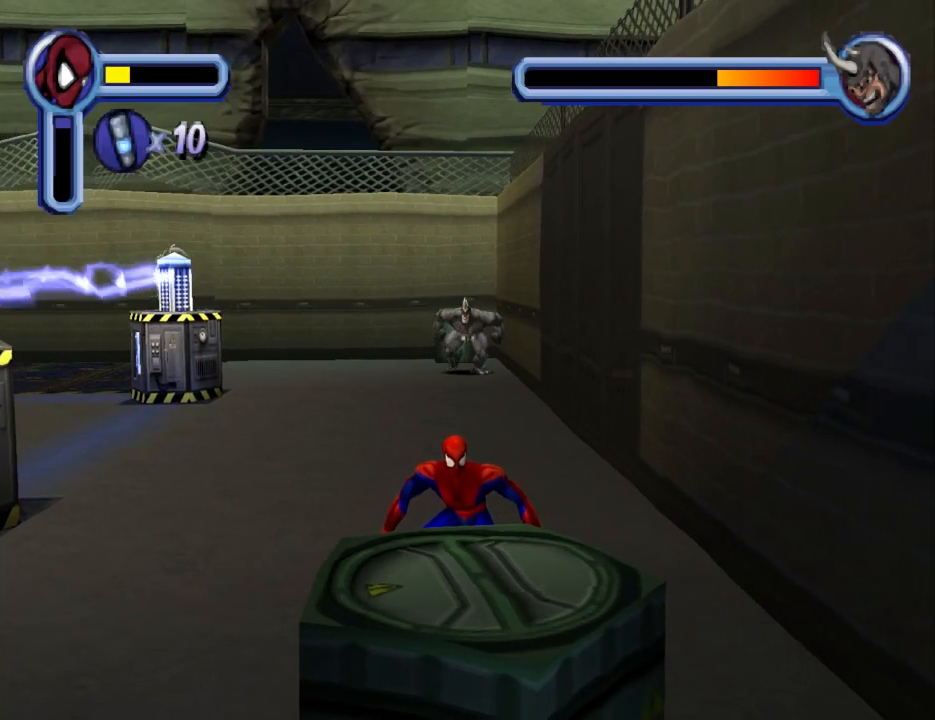
{"buttons": [], "events": []}
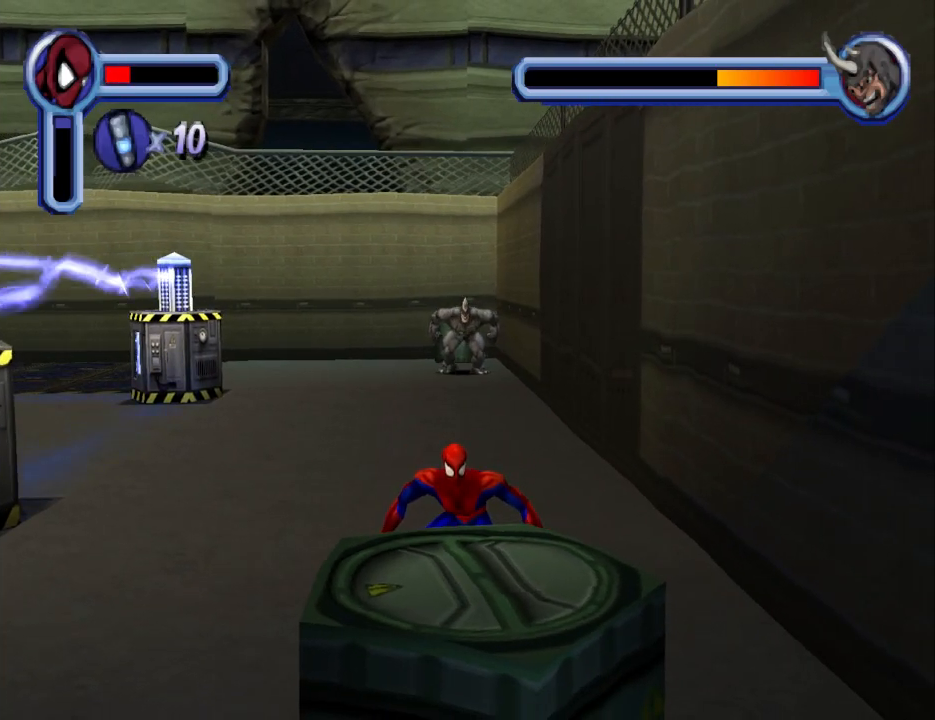
{"buttons": ["CROSS", "DPAD_UP"], "events": [[367, "CROSS", "down"], [433, "DPAD_UP", "down"]]}
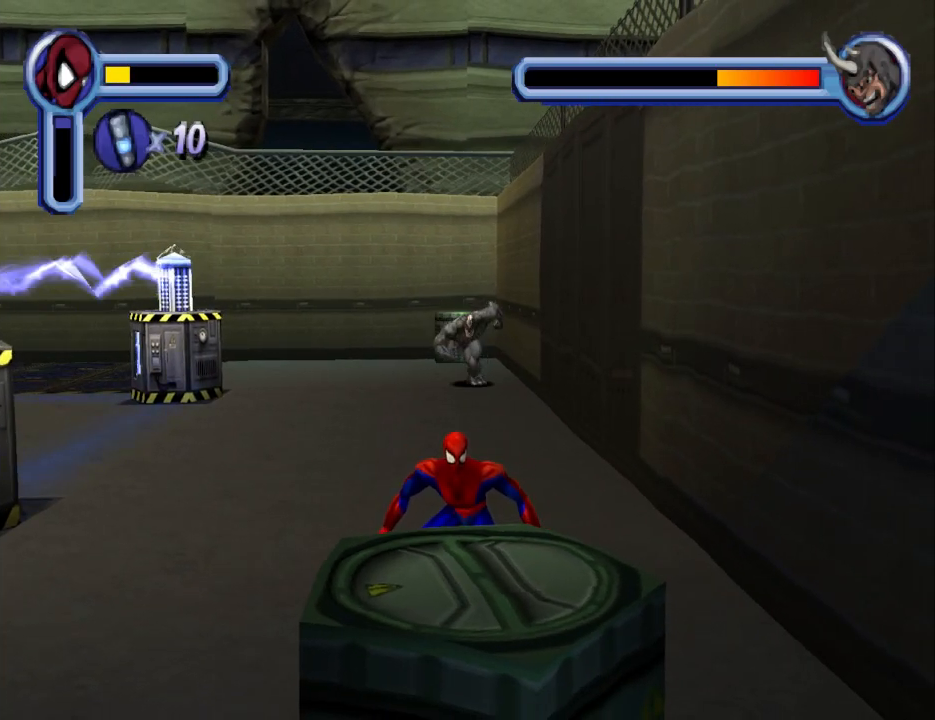
{"buttons": ["CROSS", "DPAD_UP"], "events": []}
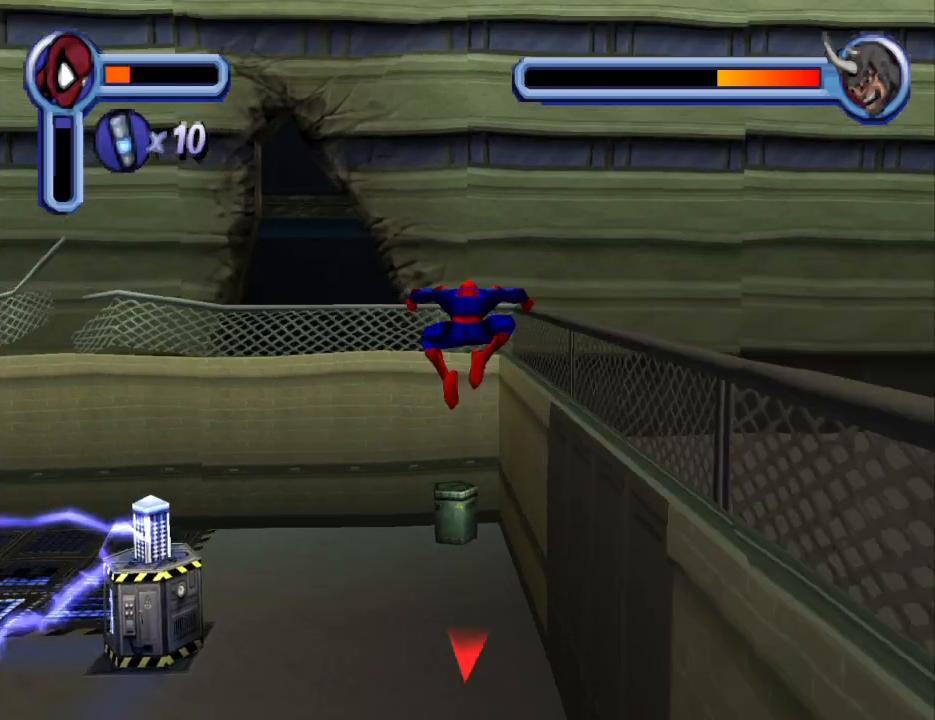
{"buttons": [], "events": [[367, "CROSS", "up"], [433, "DPAD_UP", "up"]]}
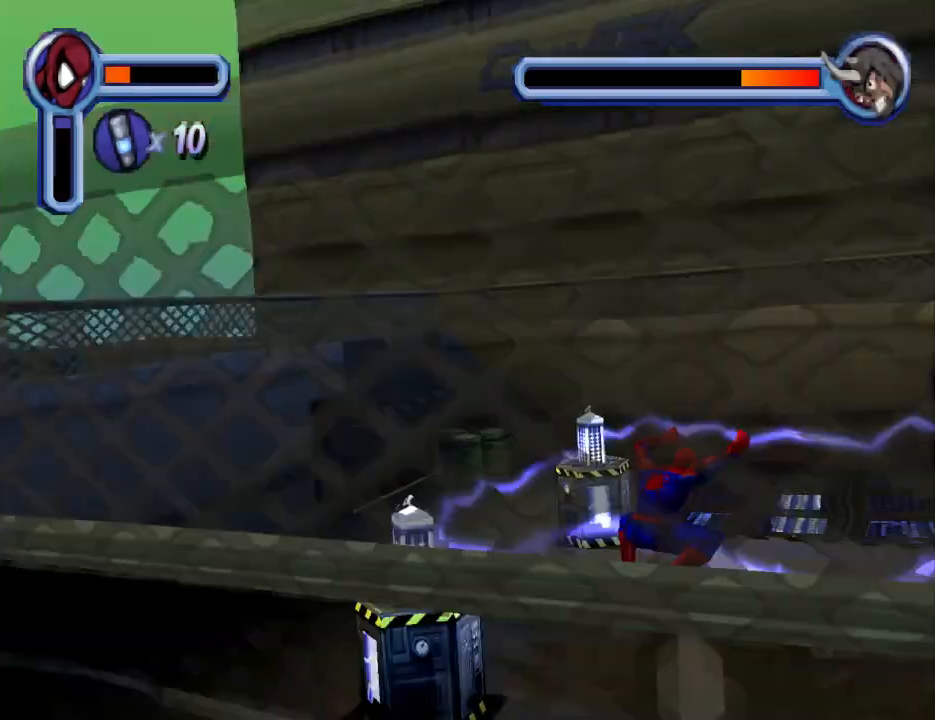
{"buttons": ["DPAD_DOWN", "DPAD_LEFT"], "events": [[100, "DPAD_DOWN", "down"], [500, "DPAD_LEFT", "down"]]}
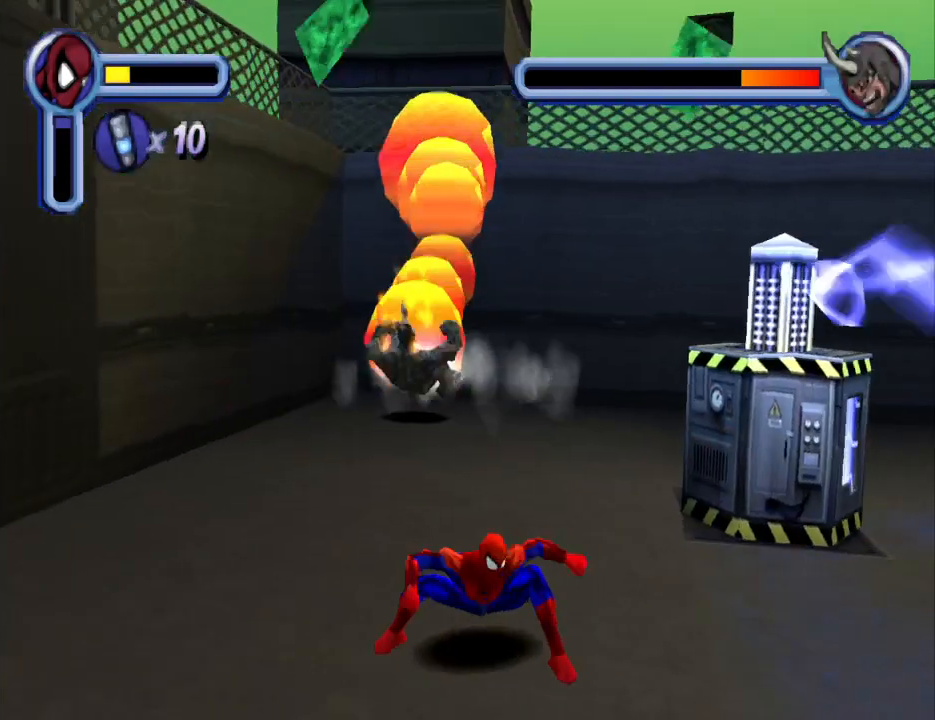
{"buttons": ["DPAD_DOWN", "DPAD_LEFT"], "events": []}
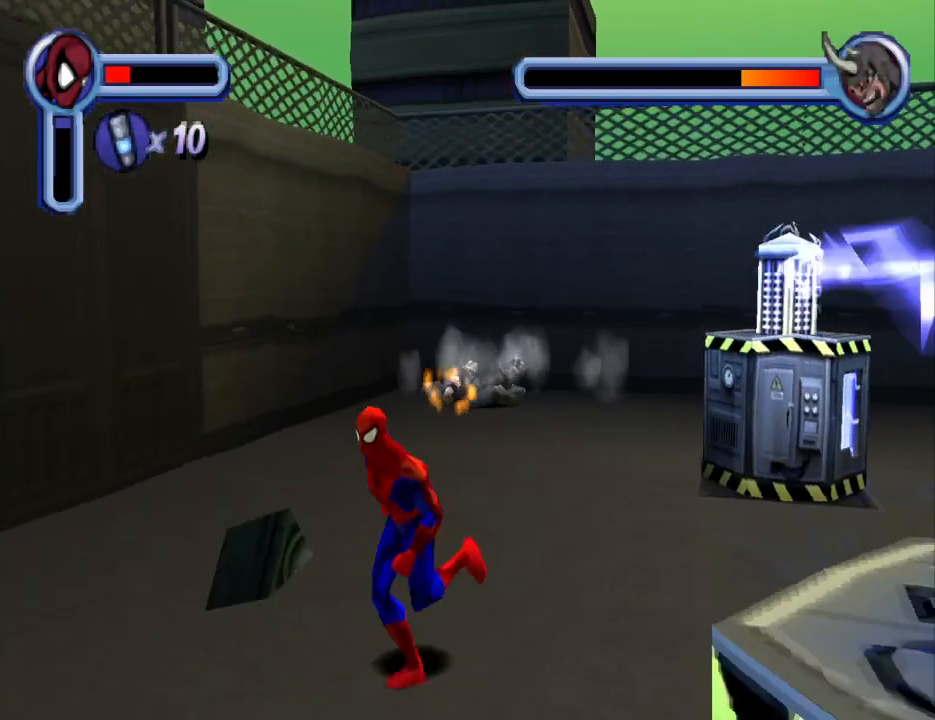
{"buttons": ["DPAD_DOWN", "DPAD_LEFT"], "events": []}
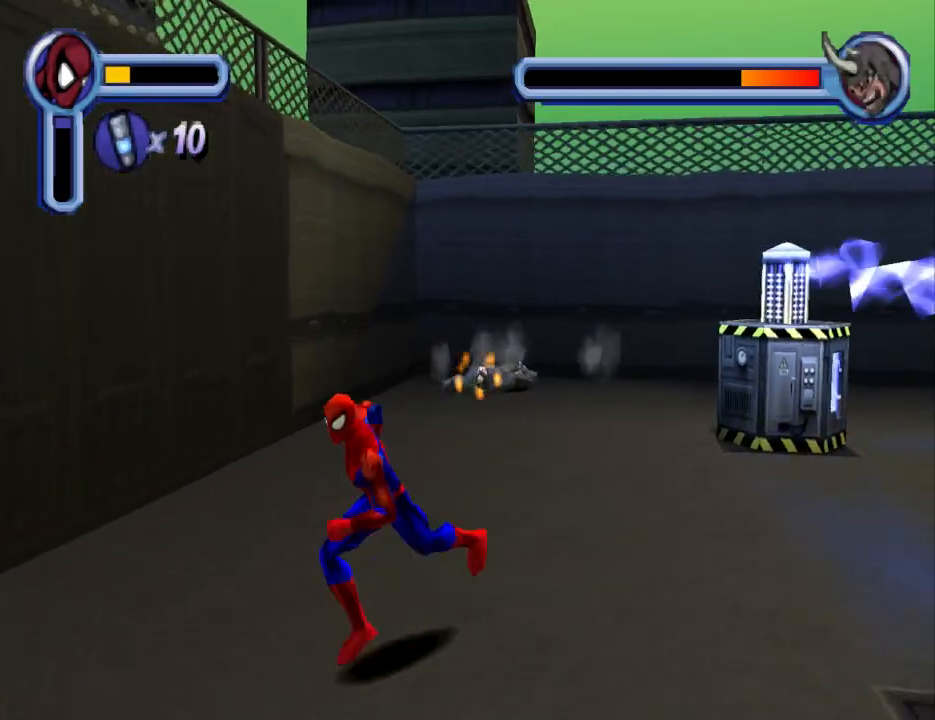
{"buttons": ["DPAD_DOWN"], "events": [[200, "DPAD_LEFT", "up"]]}
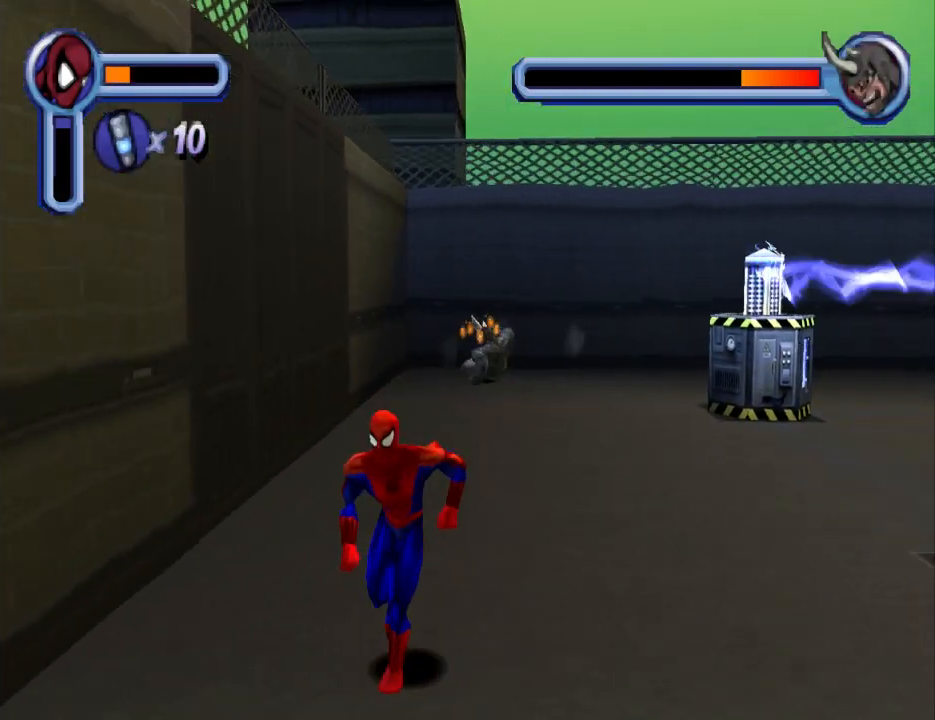
{"buttons": [], "events": [[100, "DPAD_LEFT", "down"], [200, "DPAD_LEFT", "up"], [500, "DPAD_DOWN", "up"]]}